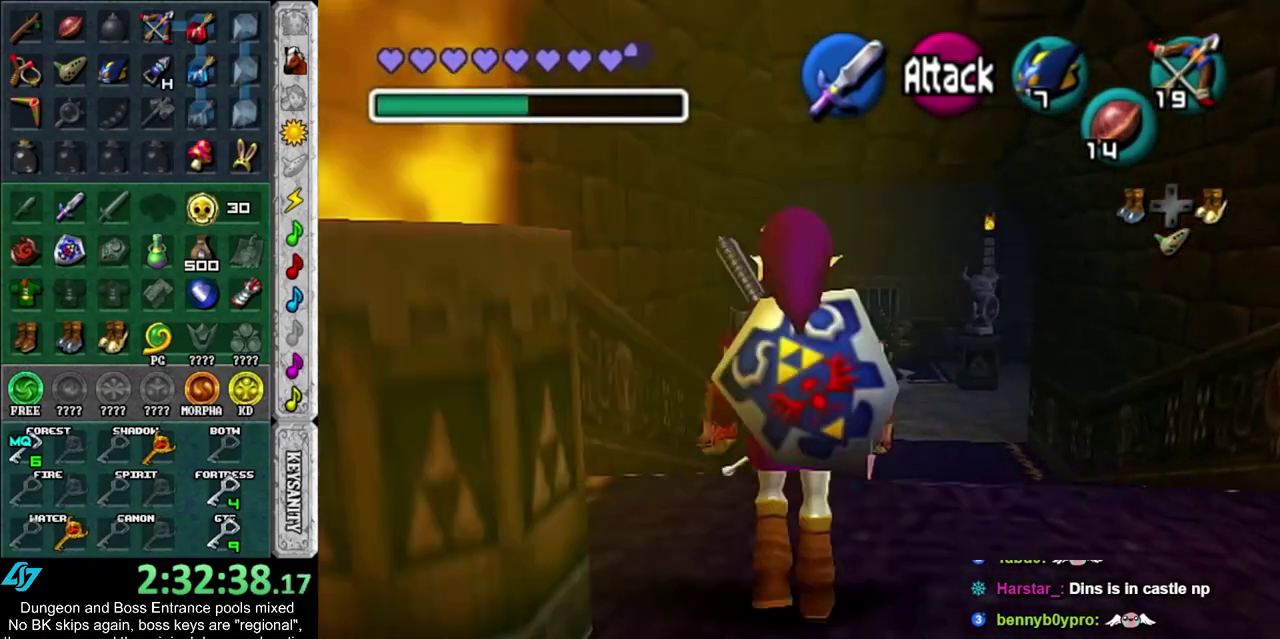
Gameplay with a controller; each line is a JSON object with the inputs held at the frame after it (dt_ms = milliseconds from this image to that frame). "events" lists button and stick changes between this image and that frame as [ms after this image, input, new state], when the widget could be followed in between. Not read: HOME L3 R3.
{"dt_ms": 500, "buttons": [], "left_stick": "up-right", "right_stick": "center", "events": [[117, "CROSS", "up"], [467, "left_stick", "up-right"]]}
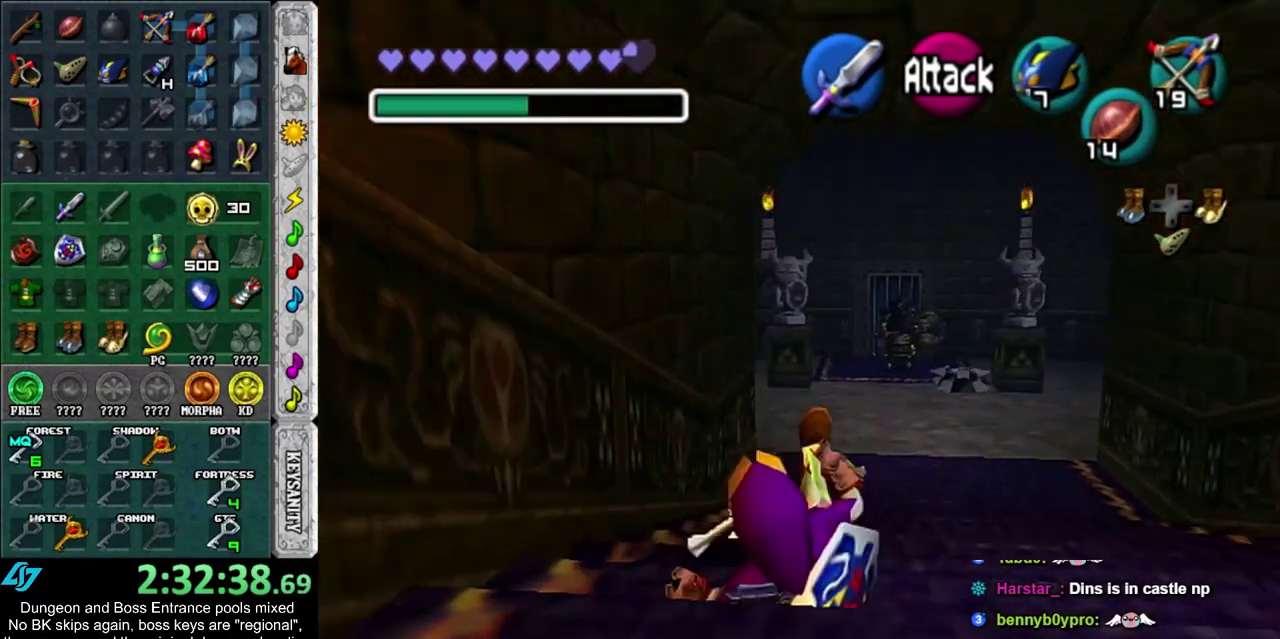
{"dt_ms": 300, "buttons": [], "left_stick": "up-right", "right_stick": "center", "events": [[117, "CROSS", "down"], [300, "CROSS", "up"]]}
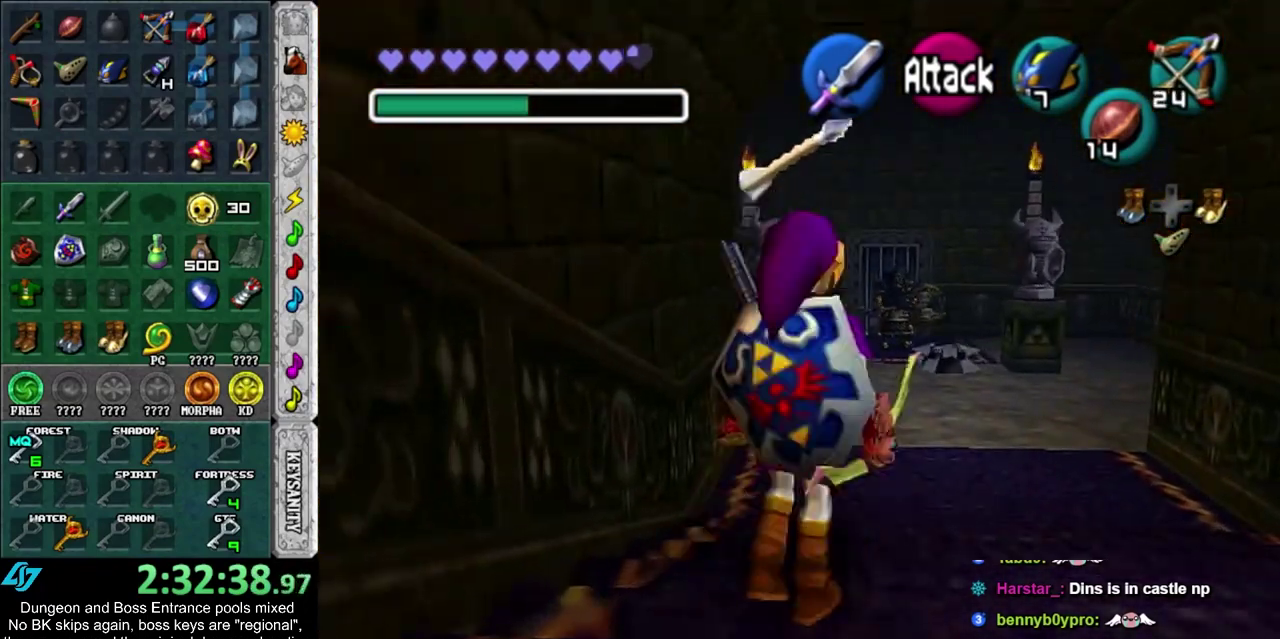
{"dt_ms": 400, "buttons": [], "left_stick": "up", "right_stick": "center", "events": [[217, "left_stick", "up"]]}
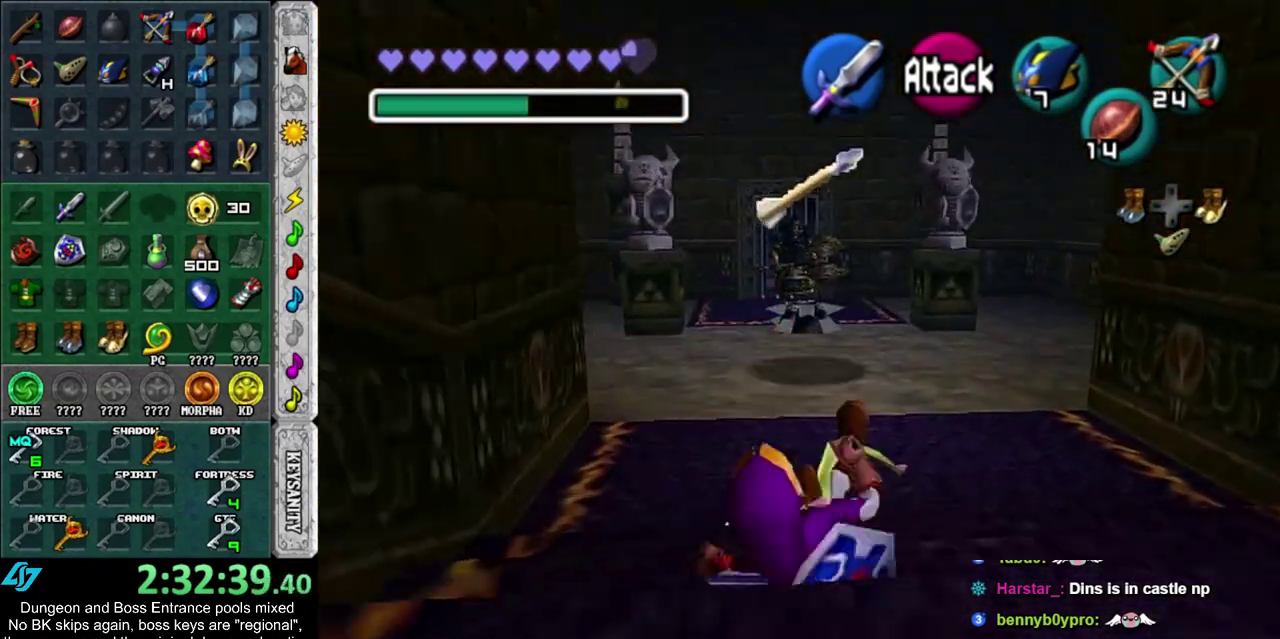
{"dt_ms": 600, "buttons": [], "left_stick": "center", "right_stick": "center", "events": [[133, "R2", "down"], [267, "R2", "up"], [333, "left_stick", "center"], [350, "CROSS", "down"], [350, "SQUARE", "down"], [417, "CROSS", "up"], [417, "SQUARE", "up"], [500, "CROSS", "down"], [500, "SQUARE", "down"], [567, "CROSS", "up"], [600, "SQUARE", "up"]]}
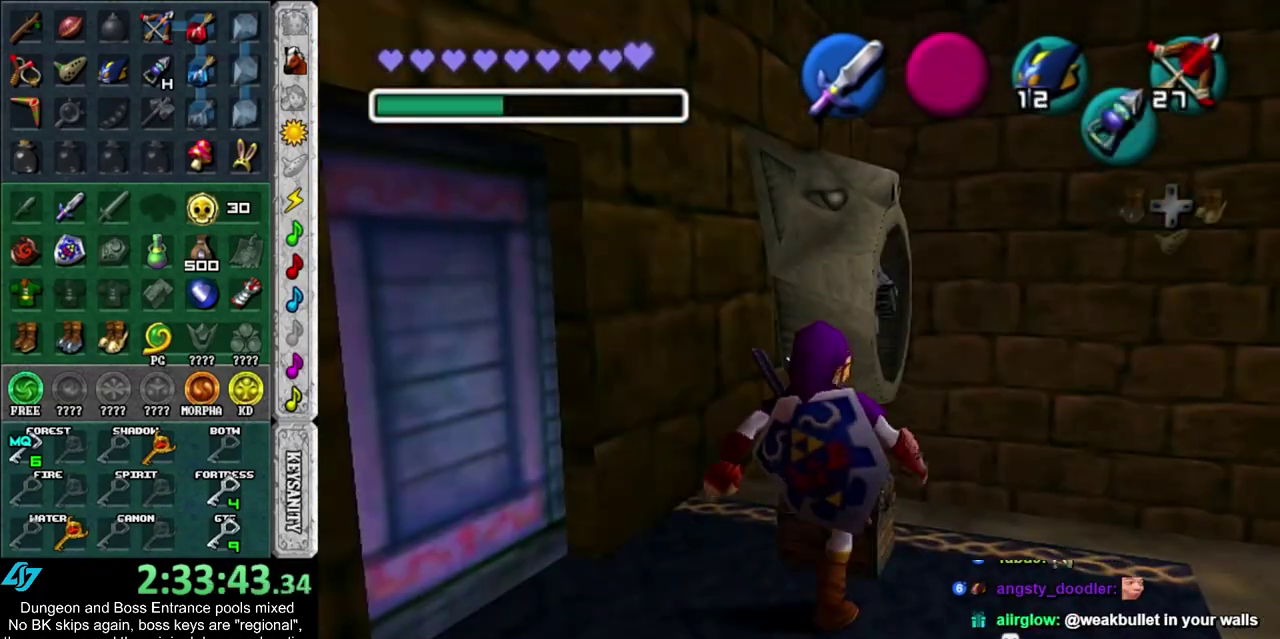
{"dt_ms": 500, "buttons": ["CROSS", "SQUARE"], "left_stick": "center", "right_stick": "center", "events": [[317, "CROSS", "down"], [317, "SQUARE", "down"], [400, "CROSS", "up"], [400, "SQUARE", "up"], [500, "CROSS", "down"], [500, "SQUARE", "down"]]}
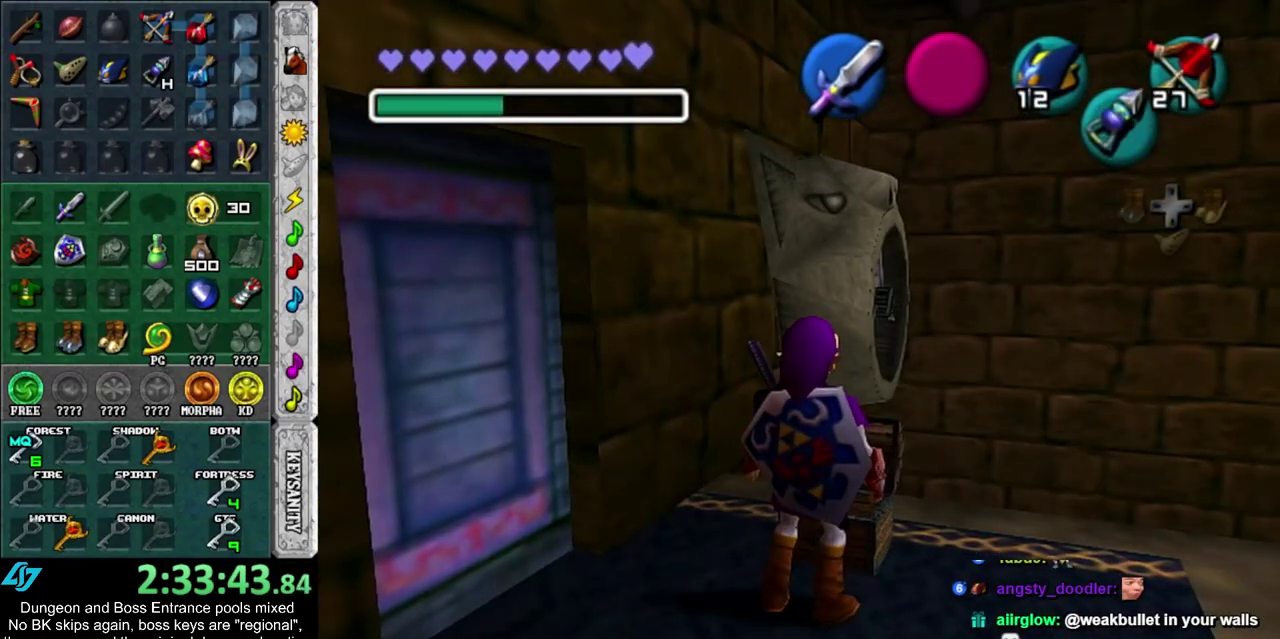
{"dt_ms": 500, "buttons": ["CROSS", "SQUARE"], "left_stick": "center", "right_stick": "center", "events": [[83, "CROSS", "up"], [83, "SQUARE", "up"], [467, "CROSS", "down"], [467, "SQUARE", "down"]]}
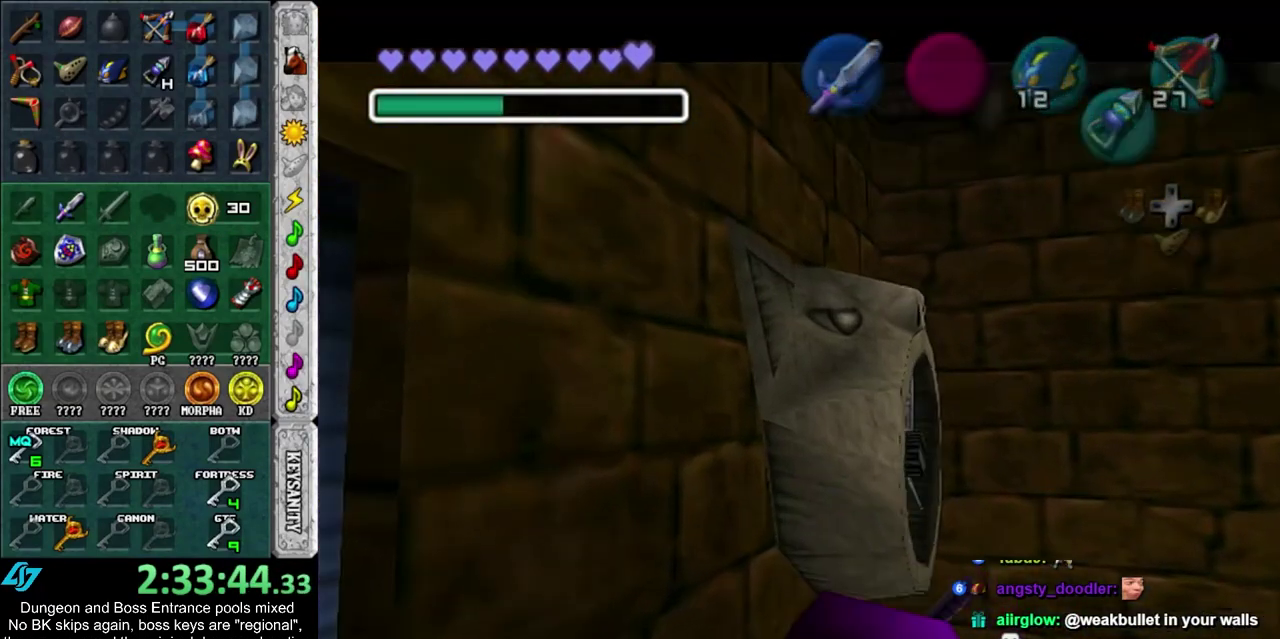
{"dt_ms": 500, "buttons": ["CROSS", "SQUARE"], "left_stick": "down-right", "right_stick": "center", "events": [[33, "CROSS", "up"], [33, "left_stick", "down-right"], [67, "SQUARE", "up"], [117, "SQUARE", "down"], [150, "CROSS", "down"], [217, "CROSS", "up"], [217, "SQUARE", "up"], [317, "CROSS", "down"], [317, "SQUARE", "down"], [367, "CROSS", "up"], [400, "SQUARE", "up"], [467, "SQUARE", "down"], [500, "CROSS", "down"]]}
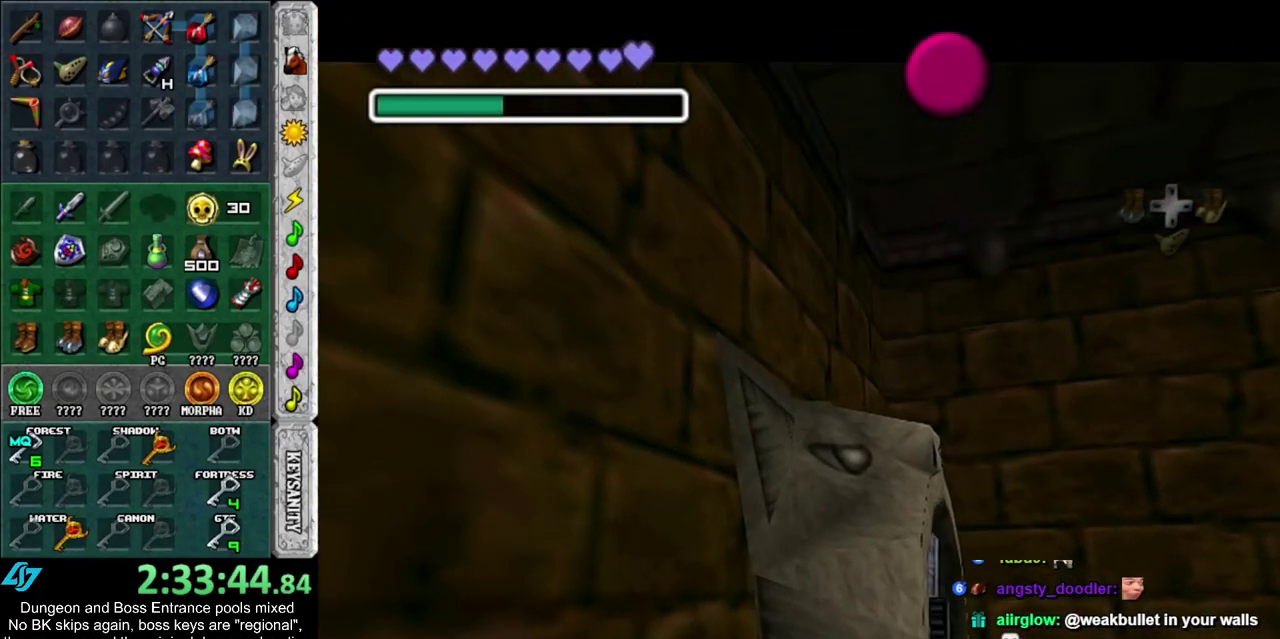
{"dt_ms": 500, "buttons": ["SQUARE"], "left_stick": "down-right", "right_stick": "center", "events": [[33, "CROSS", "up"], [33, "SQUARE", "up"], [117, "CROSS", "down"], [117, "SQUARE", "down"], [183, "CROSS", "up"], [183, "SQUARE", "up"], [283, "SQUARE", "down"], [317, "CROSS", "down"], [333, "CROSS", "up"], [333, "SQUARE", "up"], [433, "CROSS", "down"], [433, "SQUARE", "down"], [500, "CROSS", "up"]]}
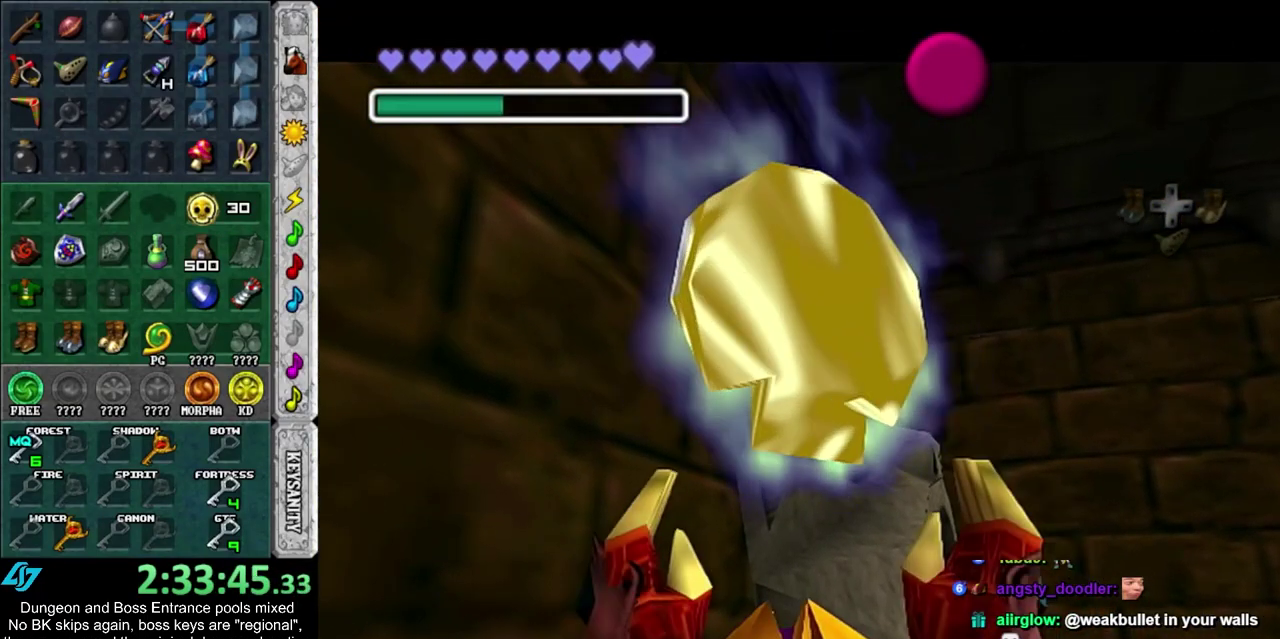
{"dt_ms": 700, "buttons": [], "left_stick": "down-right", "right_stick": "center", "events": [[33, "SQUARE", "up"], [83, "SQUARE", "down"], [117, "CROSS", "down"], [183, "CROSS", "up"], [183, "SQUARE", "up"], [500, "CROSS", "down"], [550, "CROSS", "up"], [600, "SQUARE", "down"], [633, "CROSS", "down"], [700, "CROSS", "up"], [700, "SQUARE", "up"]]}
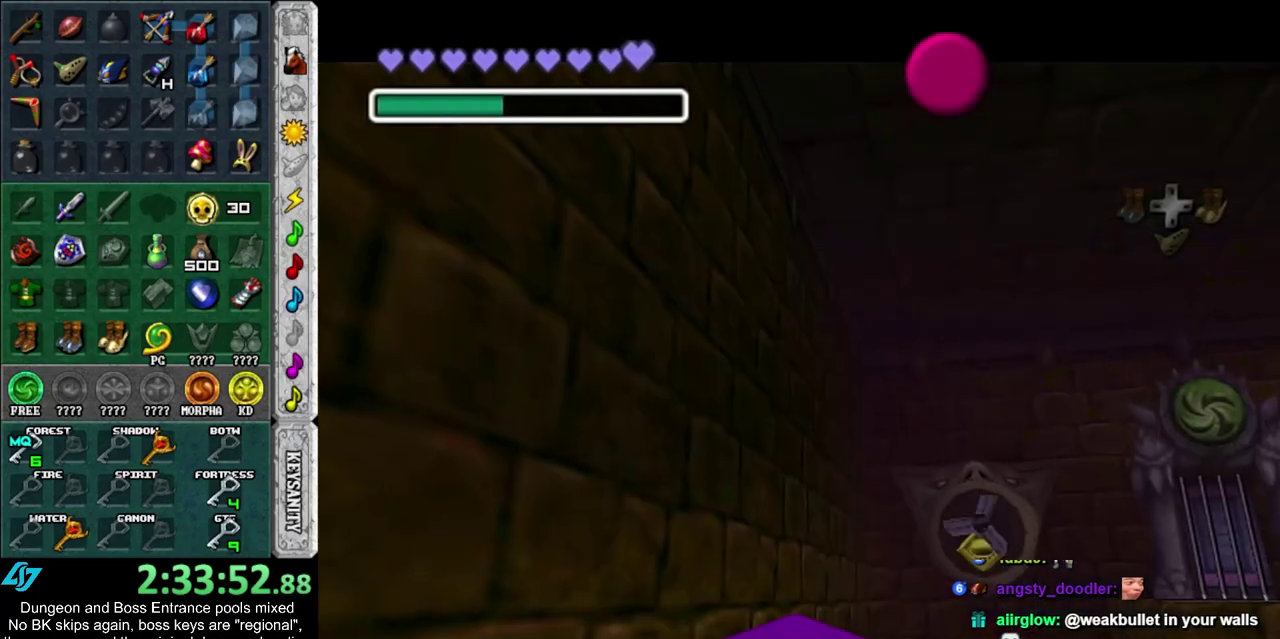
{"dt_ms": 500, "buttons": ["CROSS", "SQUARE"], "left_stick": "down-right", "right_stick": "center", "events": [[83, "CROSS", "down"], [83, "SQUARE", "down"], [150, "CROSS", "up"], [183, "SQUARE", "up"], [250, "CROSS", "down"], [250, "SQUARE", "down"], [333, "CROSS", "up"], [333, "SQUARE", "up"], [433, "CROSS", "down"], [433, "SQUARE", "down"]]}
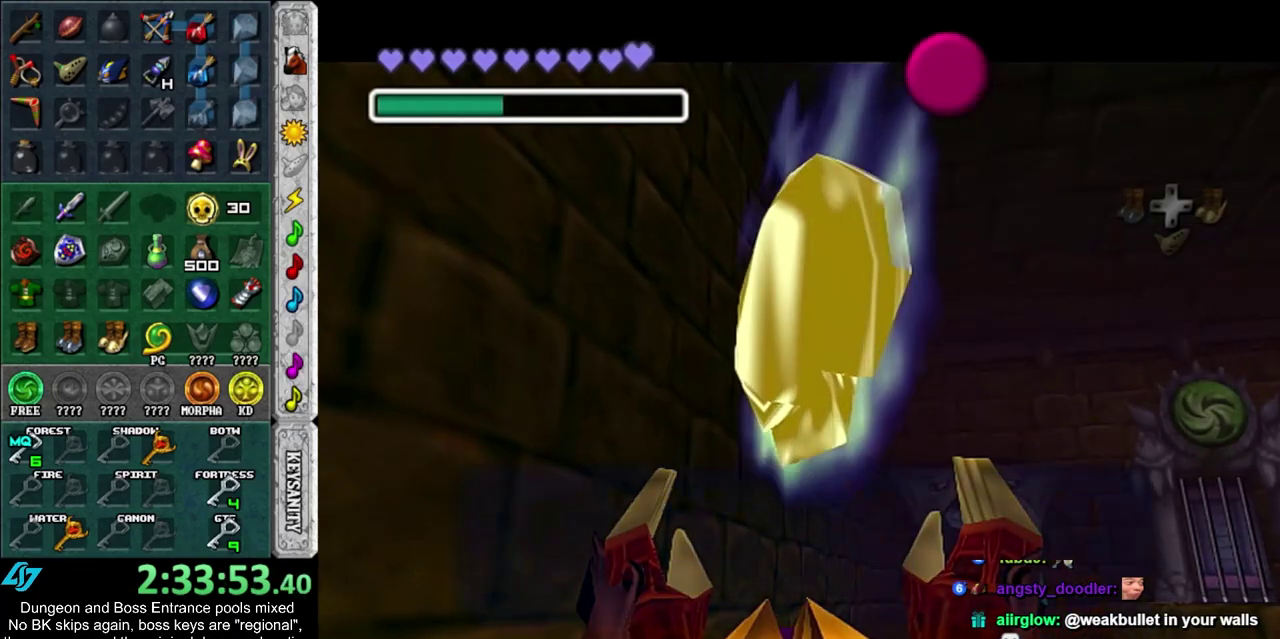
{"dt_ms": 300, "buttons": ["CROSS"], "left_stick": "down-right", "right_stick": "center", "events": [[17, "CROSS", "up"], [17, "SQUARE", "up"], [250, "CROSS", "down"]]}
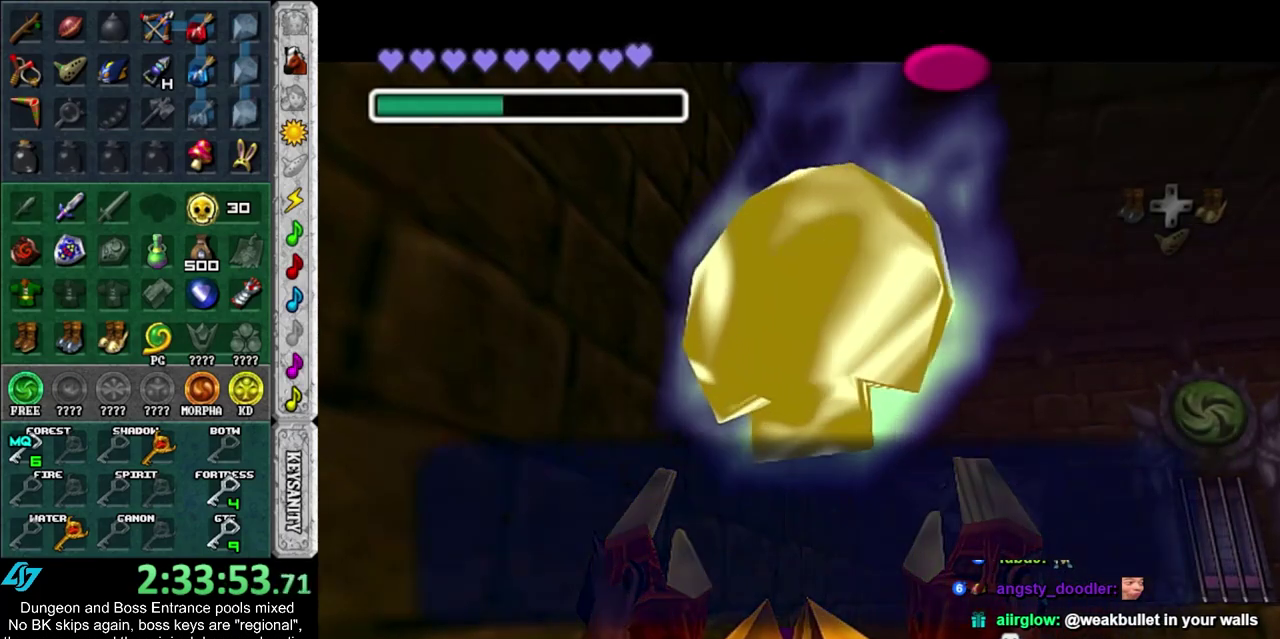
{"dt_ms": 600, "buttons": [], "left_stick": "down-right", "right_stick": "center", "events": [[33, "CROSS", "up"]]}
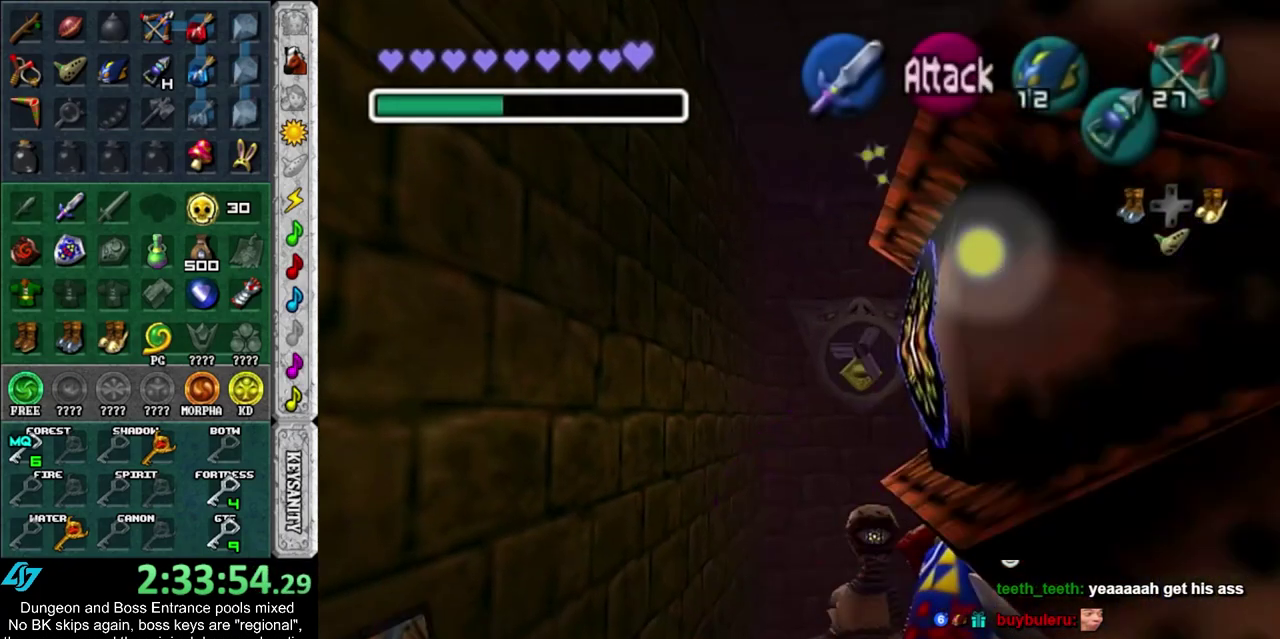
{"dt_ms": 400, "buttons": ["L1"], "left_stick": "center", "right_stick": "center", "events": [[200, "left_stick", "down"], [350, "L1", "down"], [400, "left_stick", "center"]]}
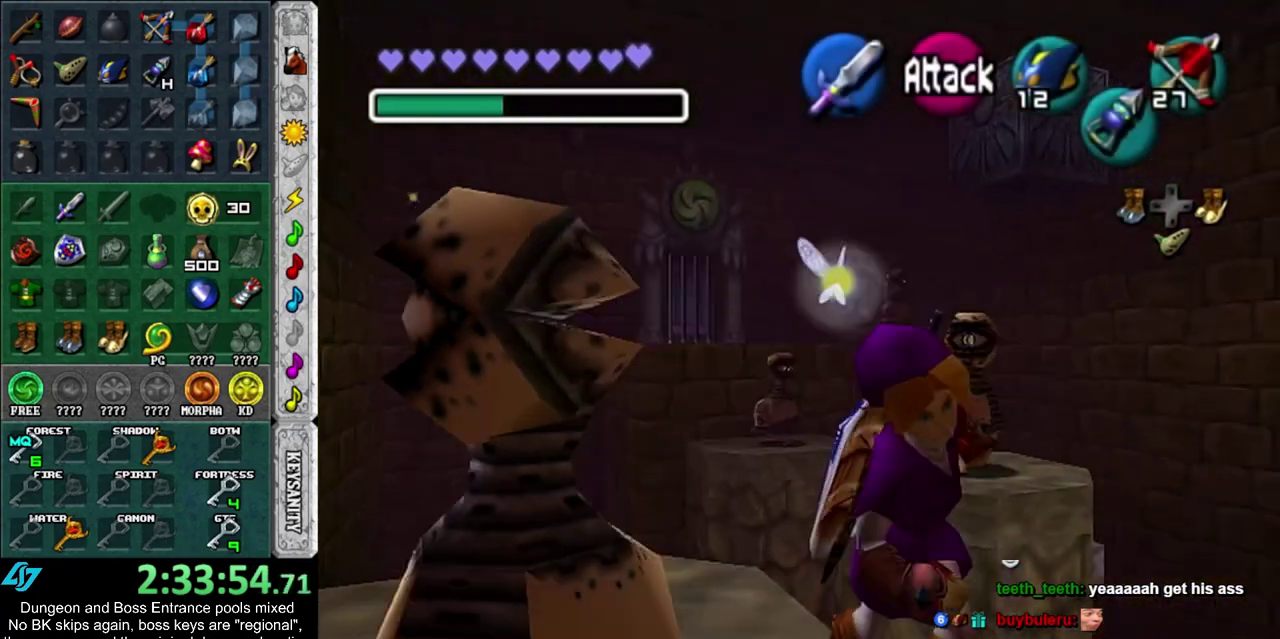
{"dt_ms": 500, "buttons": [], "left_stick": "down-right", "right_stick": "center", "events": [[150, "L1", "up"], [383, "left_stick", "down-right"]]}
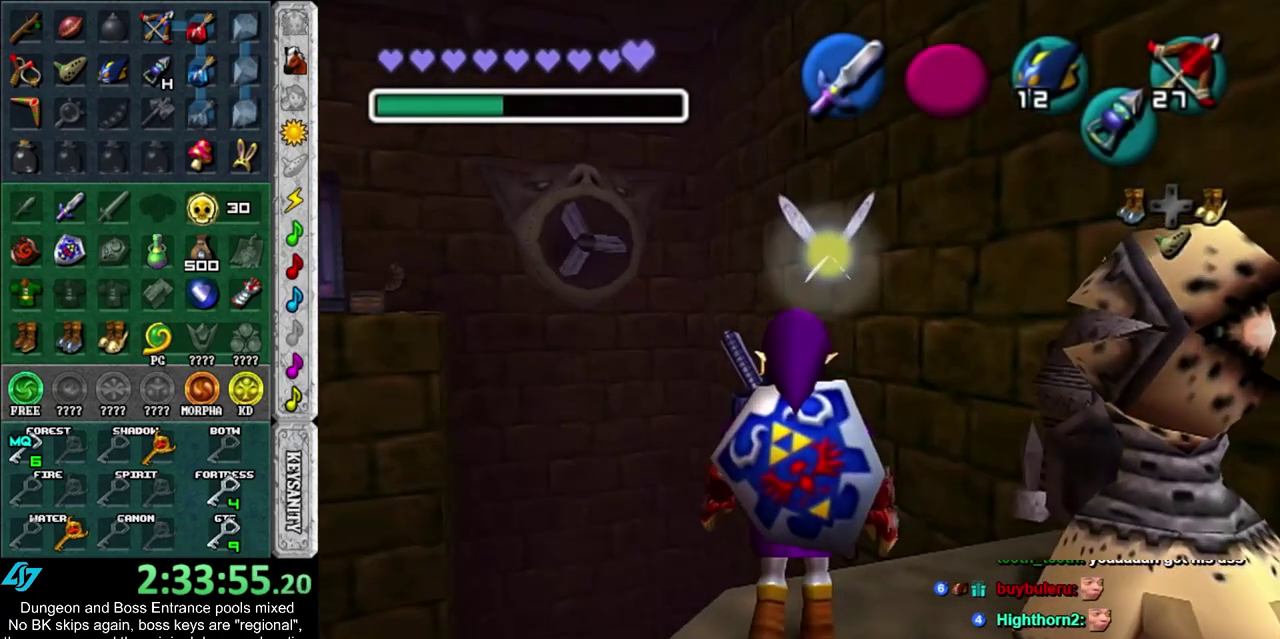
{"dt_ms": 700, "buttons": [], "left_stick": "up-left", "right_stick": "center", "events": [[167, "left_stick", "down"], [217, "left_stick", "center"], [500, "left_stick", "up"], [667, "left_stick", "up-left"]]}
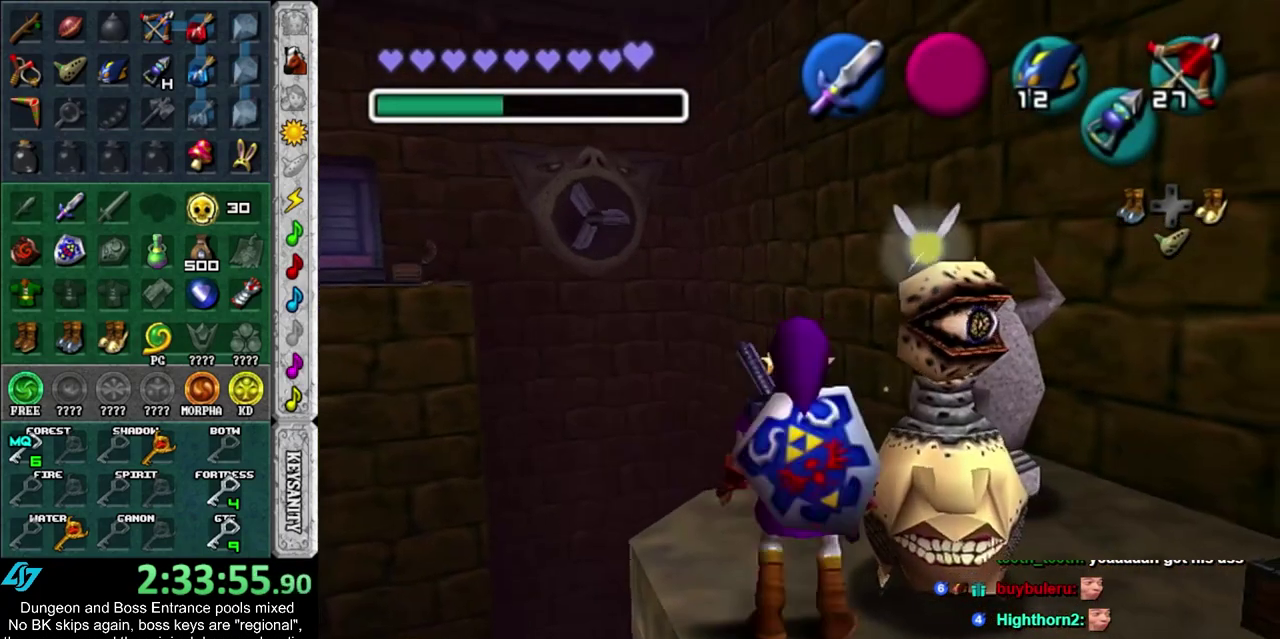
{"dt_ms": 300, "buttons": ["DPAD_RIGHT"], "left_stick": "up-left", "right_stick": "center", "events": [[217, "DPAD_RIGHT", "down"]]}
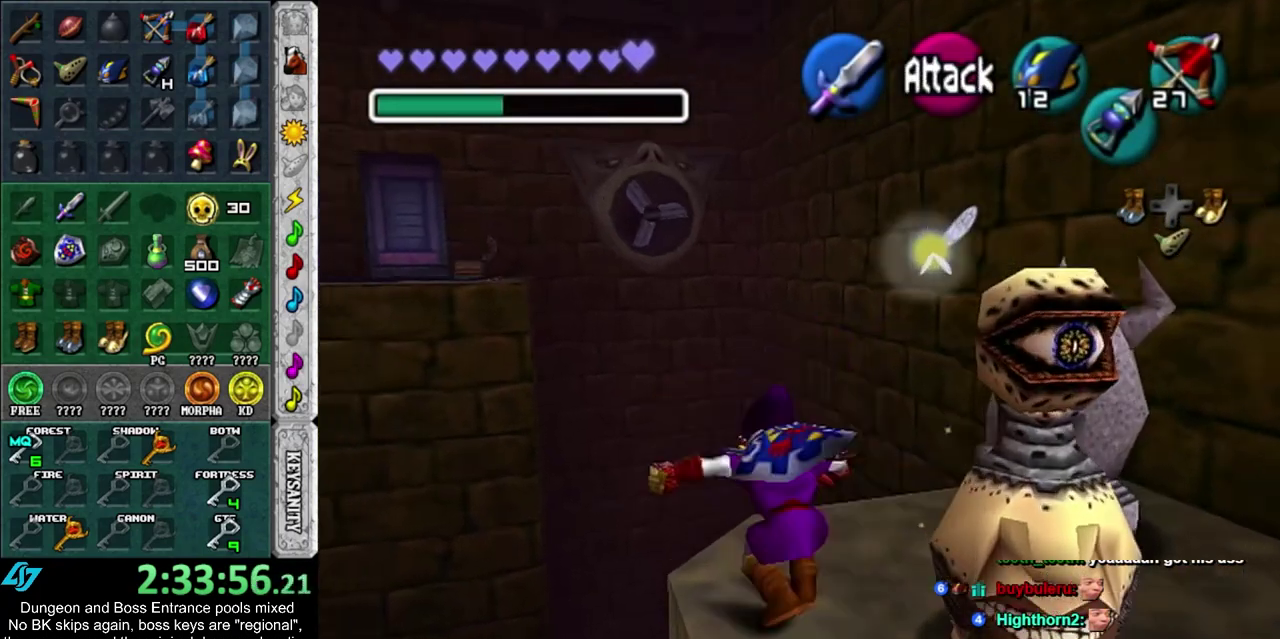
{"dt_ms": 300, "buttons": [], "left_stick": "up-left", "right_stick": "center", "events": [[67, "DPAD_RIGHT", "up"]]}
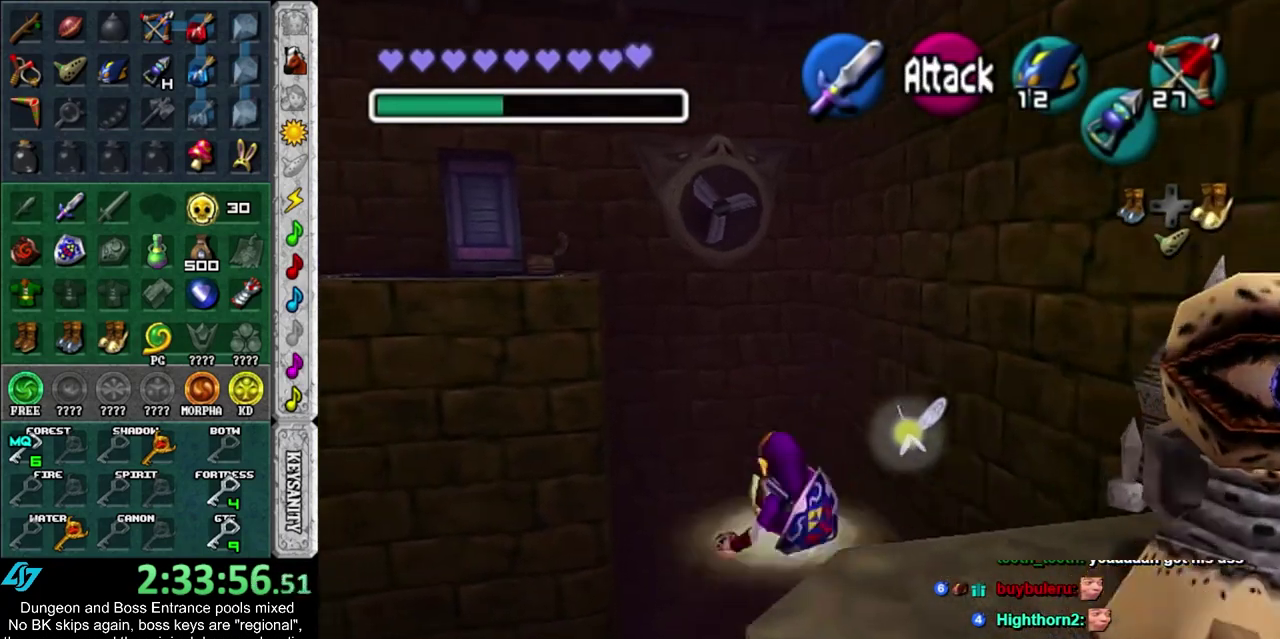
{"dt_ms": 600, "buttons": [], "left_stick": "up", "right_stick": "center", "events": [[217, "CROSS", "down"], [433, "CROSS", "up"], [450, "left_stick", "up"]]}
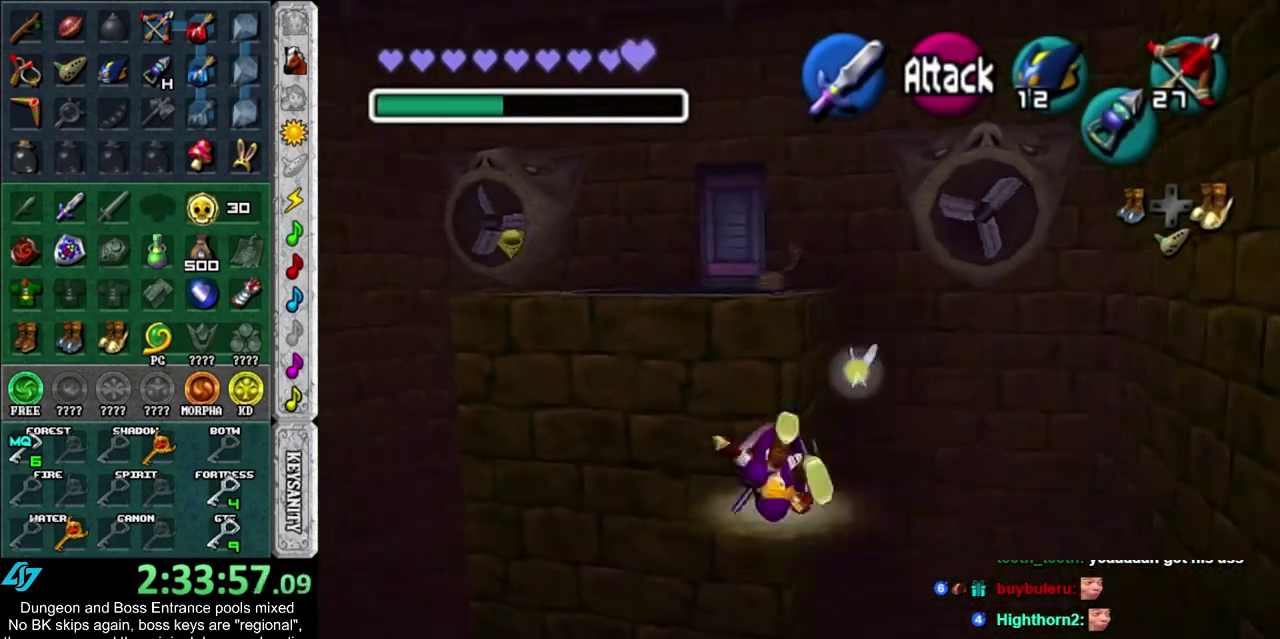
{"dt_ms": 600, "buttons": [], "left_stick": "up", "right_stick": "center", "events": [[100, "left_stick", "up-right"], [350, "L1", "down"], [350, "left_stick", "up"], [450, "DPAD_RIGHT", "down"], [600, "DPAD_RIGHT", "up"], [600, "L1", "up"]]}
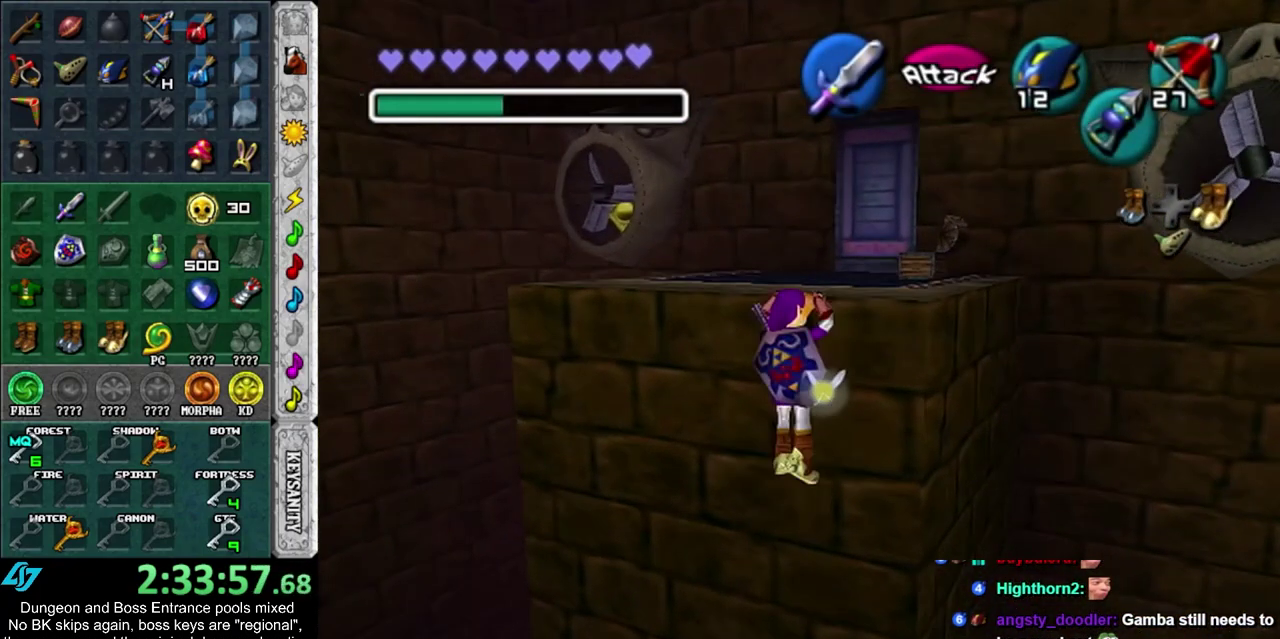
{"dt_ms": 300, "buttons": [], "left_stick": "up", "right_stick": "center", "events": []}
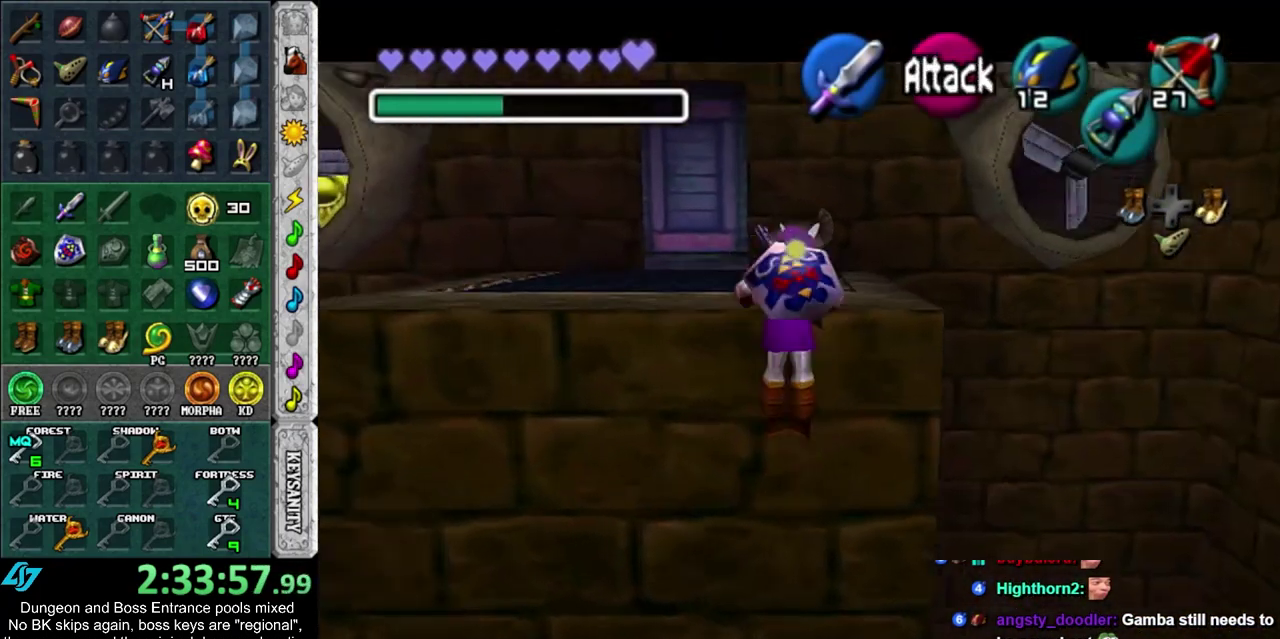
{"dt_ms": 600, "buttons": [], "left_stick": "up-left", "right_stick": "center", "events": [[567, "left_stick", "up-left"]]}
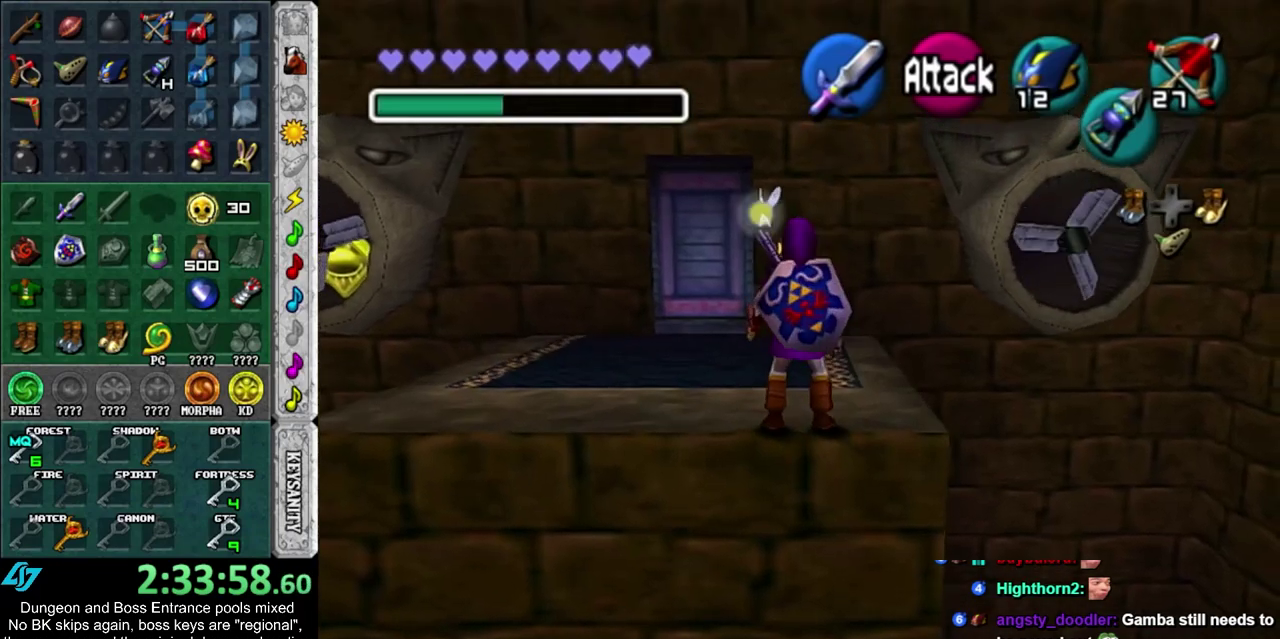
{"dt_ms": 600, "buttons": [], "left_stick": "up-left", "right_stick": "center", "events": [[133, "CROSS", "down"], [300, "CROSS", "up"]]}
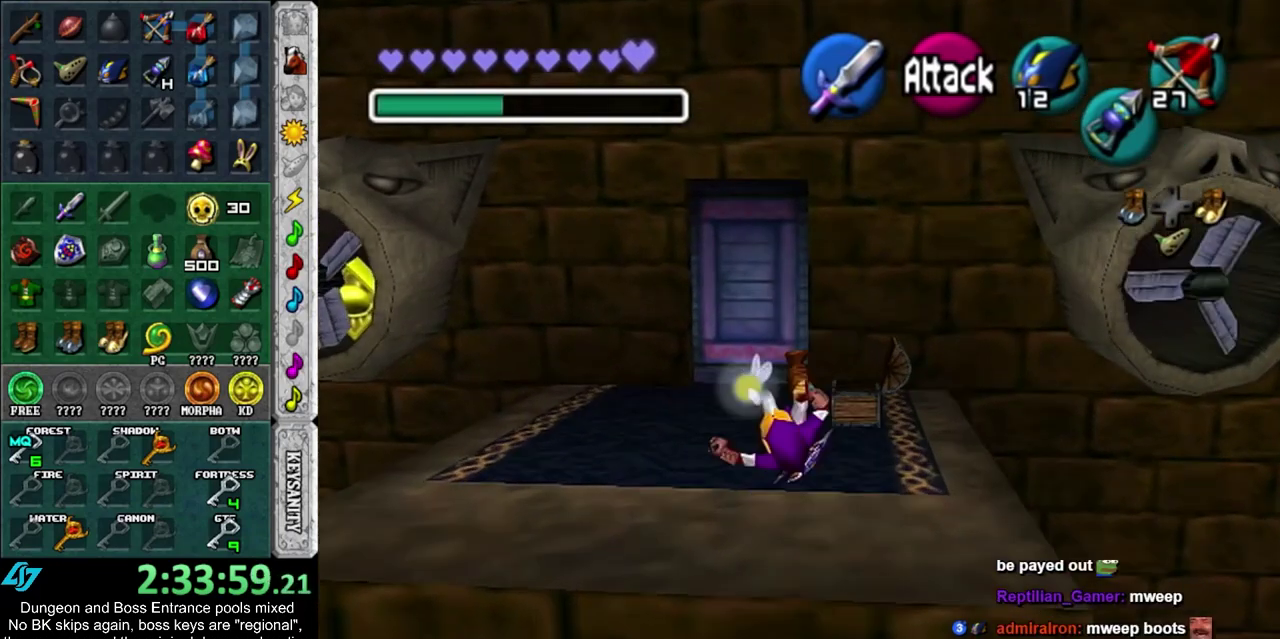
{"dt_ms": 300, "buttons": [], "left_stick": "up", "right_stick": "center", "events": [[117, "left_stick", "up"]]}
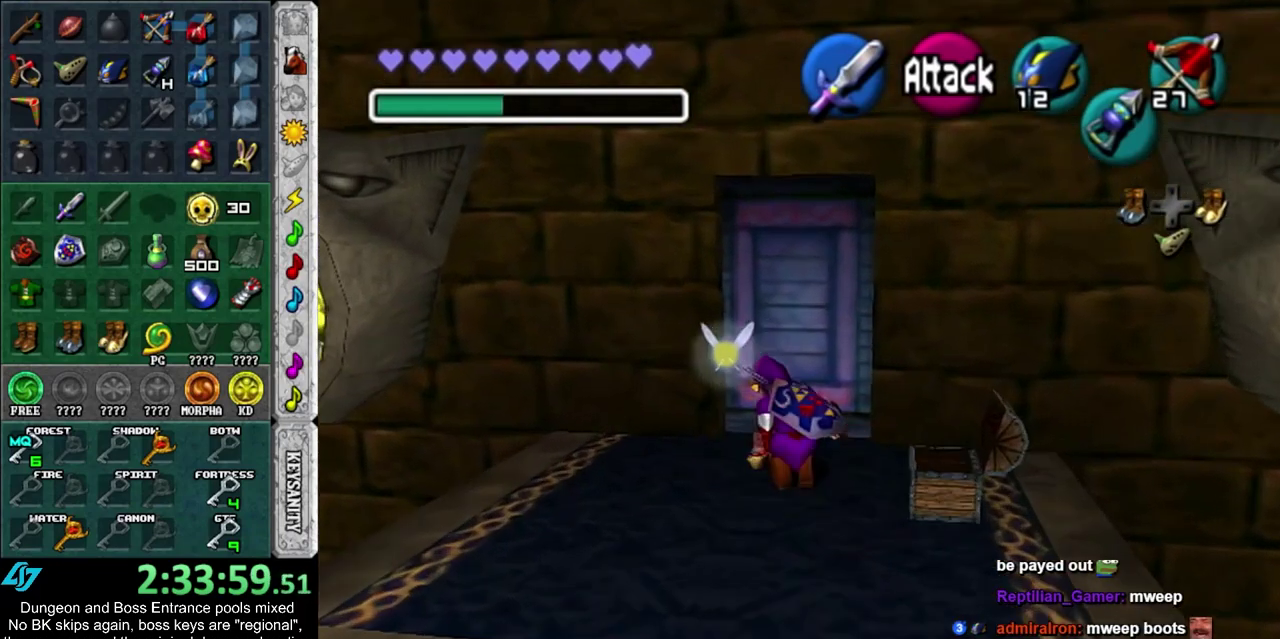
{"dt_ms": 500, "buttons": [], "left_stick": "center", "right_stick": "center", "events": [[50, "CROSS", "down"], [200, "CROSS", "up"], [300, "left_stick", "center"], [383, "SQUARE", "down"], [417, "CROSS", "down"], [483, "CROSS", "up"], [483, "SQUARE", "up"]]}
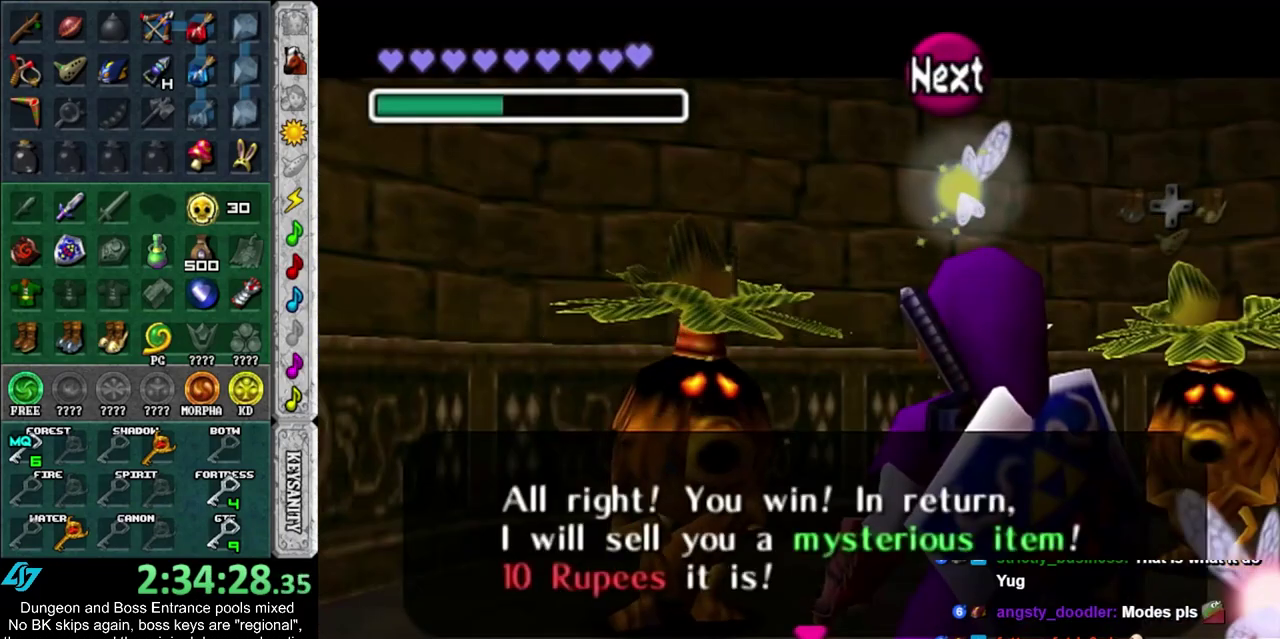
{"dt_ms": 500, "buttons": [], "left_stick": "center", "right_stick": "center", "events": [[67, "CROSS", "down"], [67, "SQUARE", "down"], [133, "CROSS", "up"], [133, "SQUARE", "up"], [233, "CROSS", "down"], [233, "SQUARE", "down"], [333, "CROSS", "up"], [333, "SQUARE", "up"], [383, "CROSS", "down"], [383, "SQUARE", "down"], [450, "CROSS", "up"], [450, "SQUARE", "up"]]}
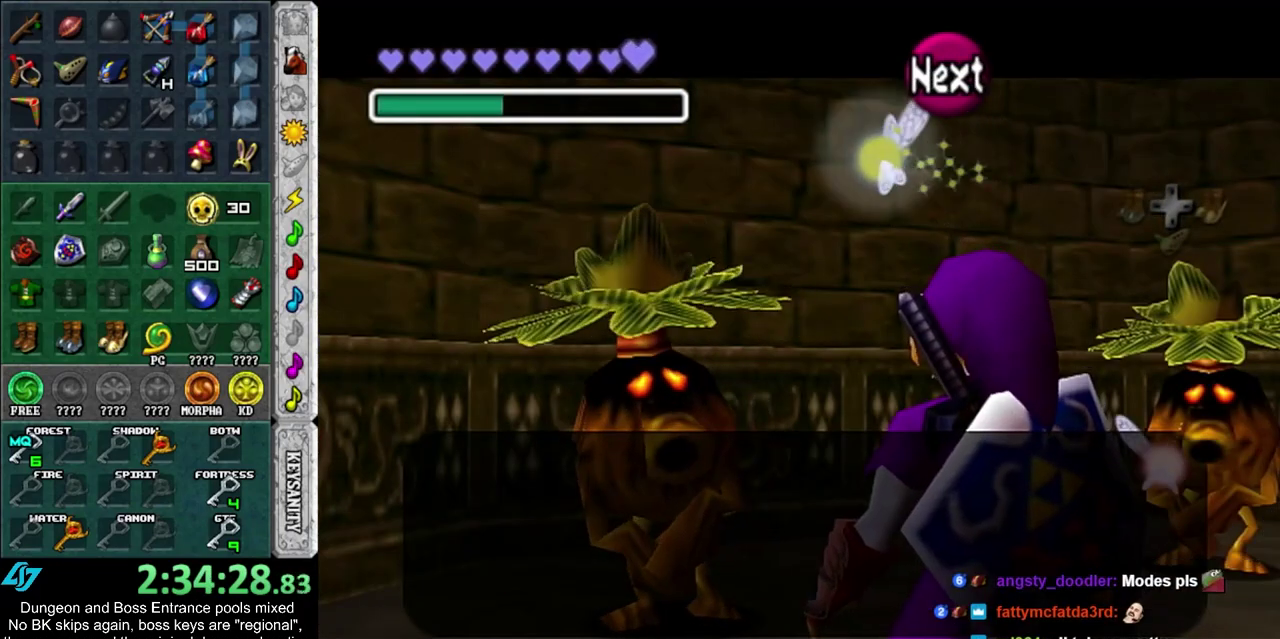
{"dt_ms": 700, "buttons": [], "left_stick": "center", "right_stick": "center", "events": [[83, "CROSS", "down"], [83, "SQUARE", "down"], [133, "CROSS", "up"], [133, "SQUARE", "up"], [233, "CROSS", "down"], [300, "CROSS", "up"]]}
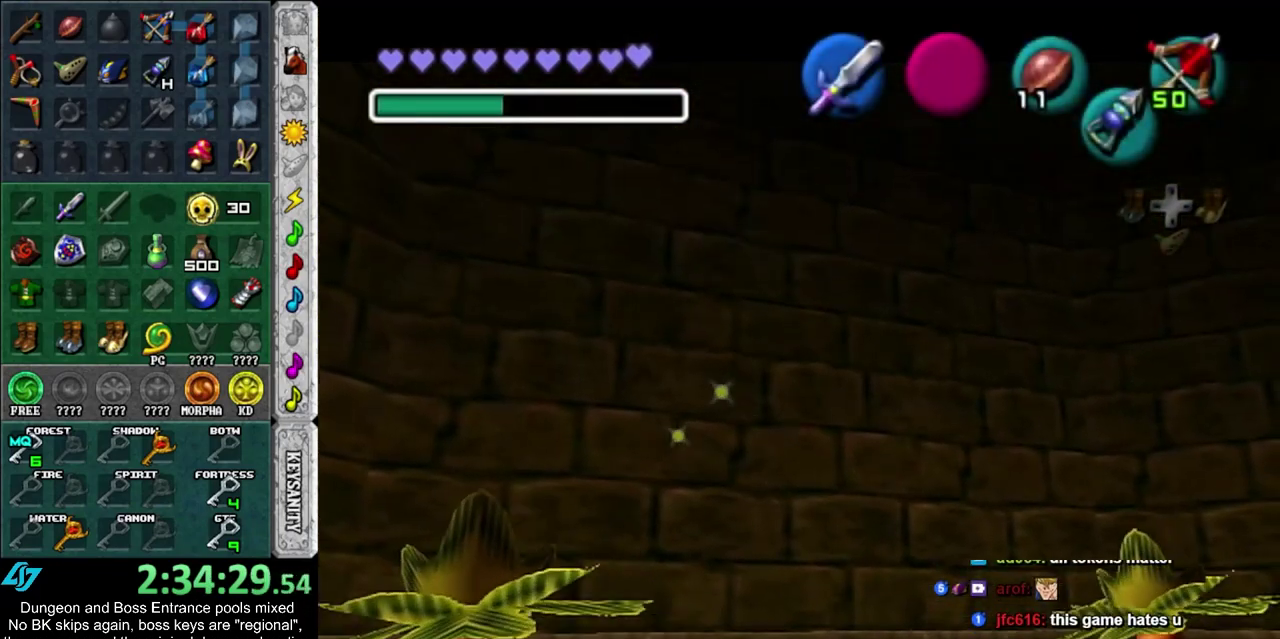
{"dt_ms": 300, "buttons": ["SQUARE"], "left_stick": "center", "right_stick": "center", "events": [[283, "SQUARE", "down"]]}
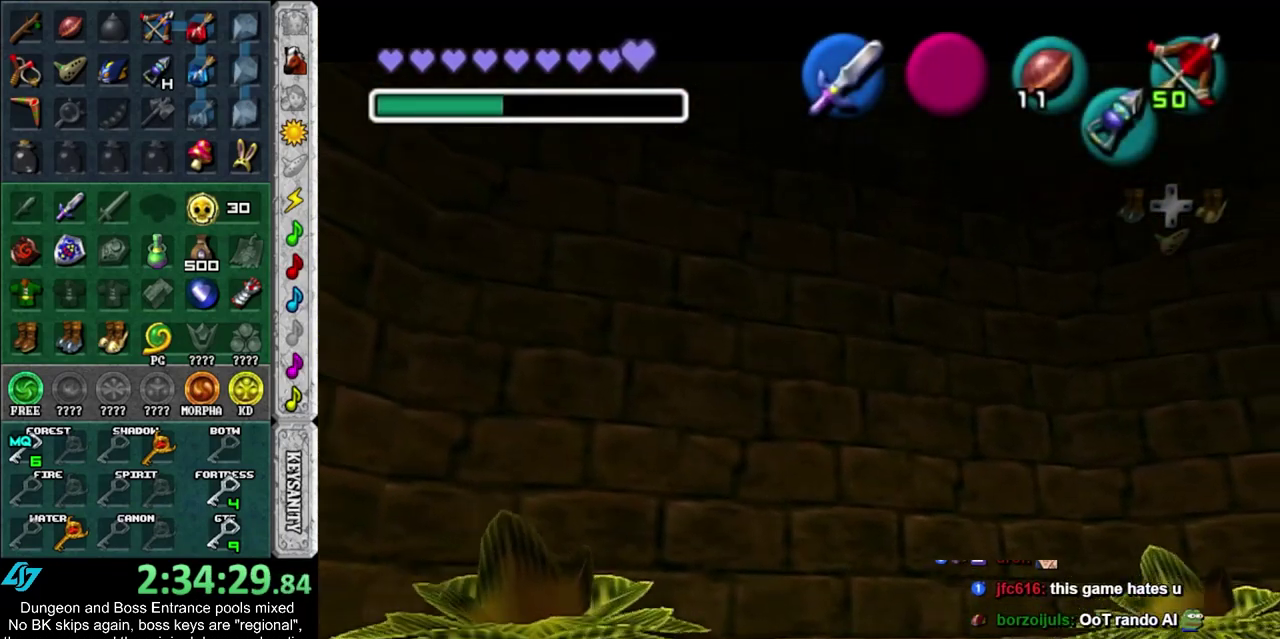
{"dt_ms": 500, "buttons": ["CROSS", "SQUARE"], "left_stick": "up-right", "right_stick": "center", "events": [[50, "SQUARE", "up"], [133, "CROSS", "down"], [133, "SQUARE", "down"], [133, "left_stick", "up-right"], [200, "CROSS", "up"], [200, "SQUARE", "up"], [300, "CROSS", "down"], [300, "SQUARE", "down"], [350, "CROSS", "up"], [350, "SQUARE", "up"], [450, "CROSS", "down"], [450, "SQUARE", "down"]]}